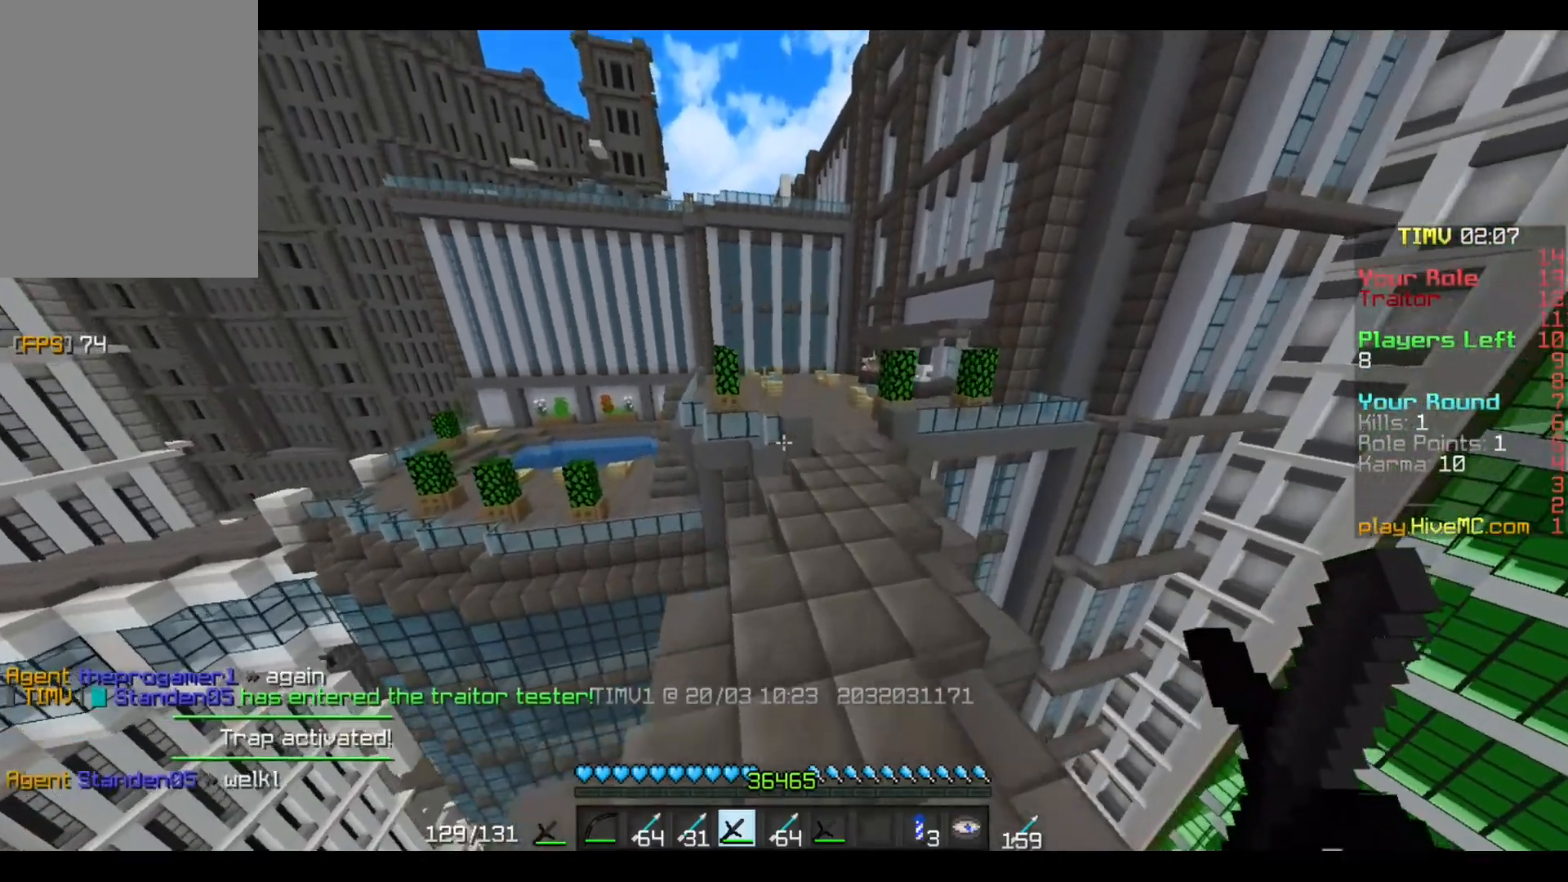
Gameplay with keyboard and mouse; each line is a JSON object with the keys and mouse buttons held at the frame after it. "events" lists presses ("down") and releases ("up") of "a", "d", "s", "w", "mouse_left" and "mouse_right" between this image and that frame as [ms after this image, input, new state], when the widget could be followed in between. "mouse_left", "mouse_right" = the "left", "right" buttons of the "mouse" list. No other keys are recorded. Fast repeated clicks can show as one long hold. Mouse movement is not recorded.
{"keys": ["w"], "mouse": [], "events": [[100, "d", "down"], [300, "d", "up"]]}
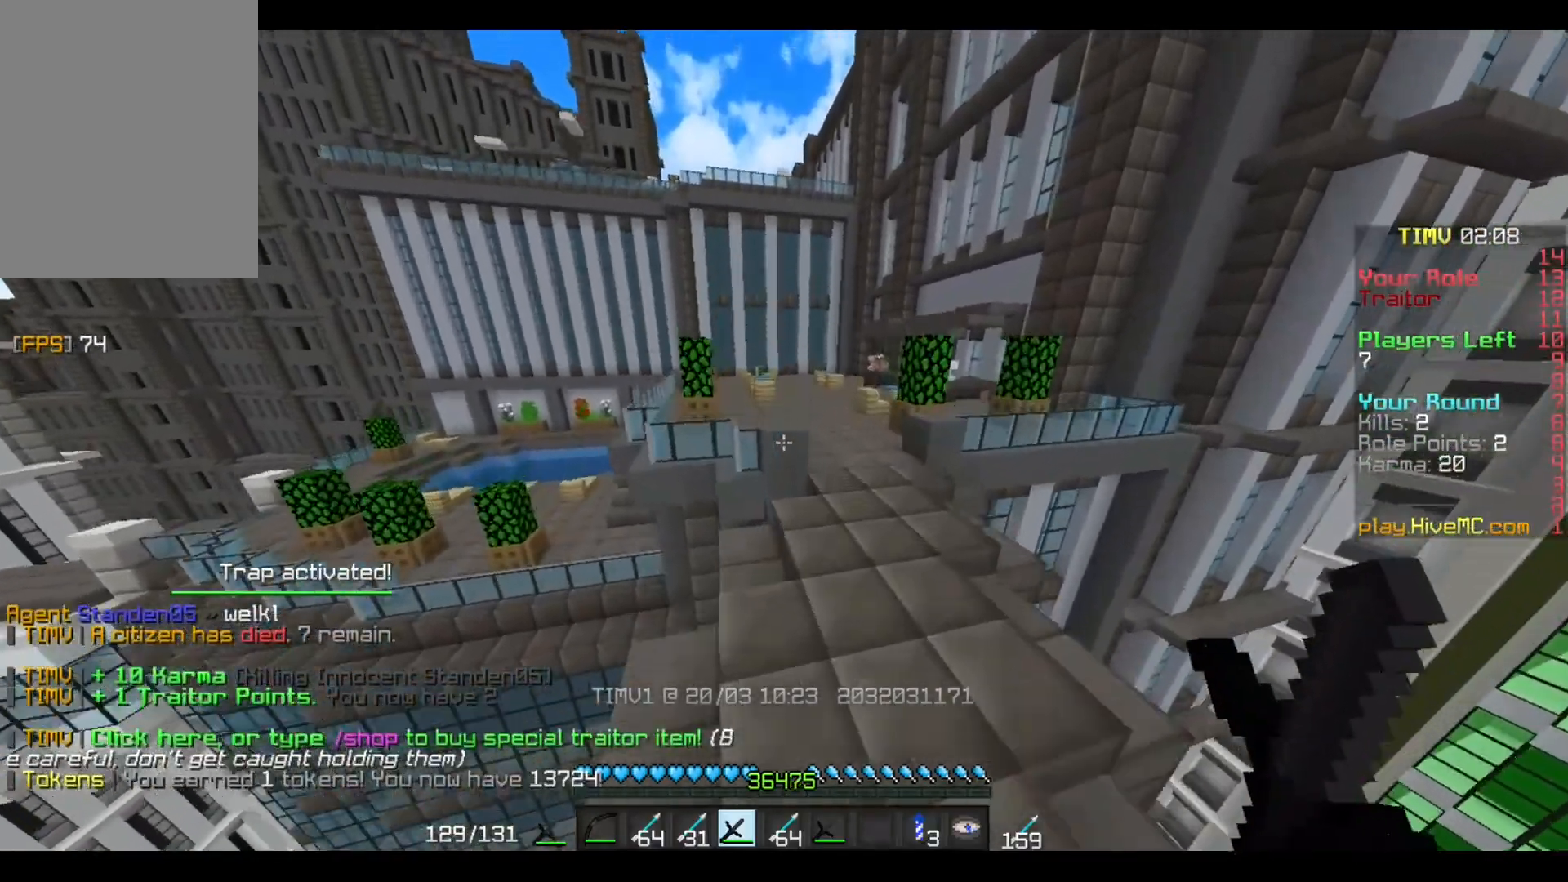
{"keys": ["d", "w"], "mouse": [], "events": [[367, "d", "down"]]}
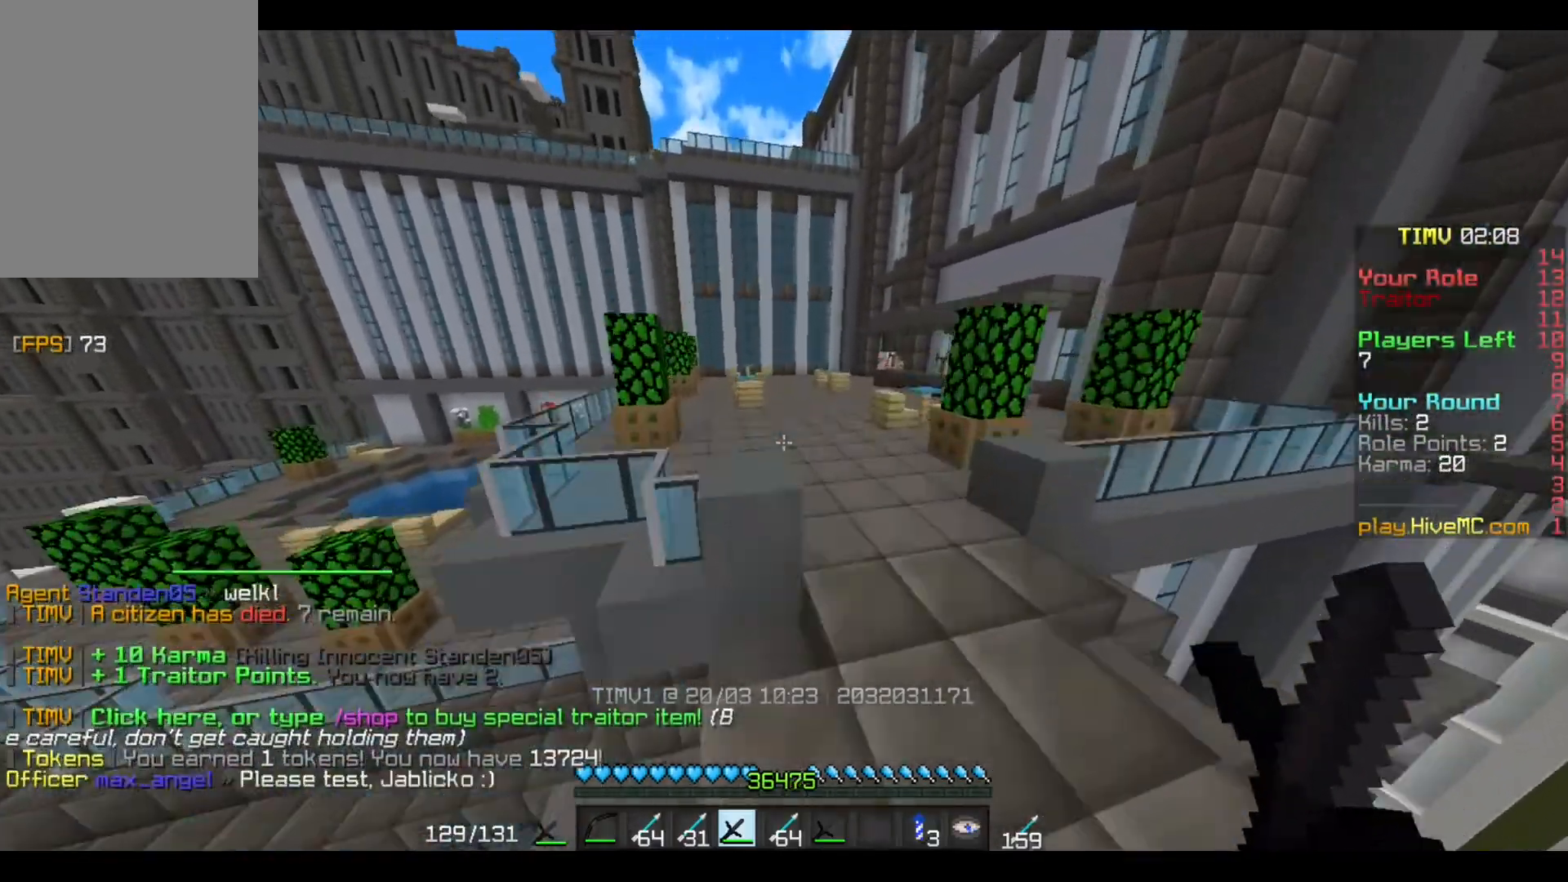
{"keys": ["w"], "mouse": [], "events": [[201, "d", "up"]]}
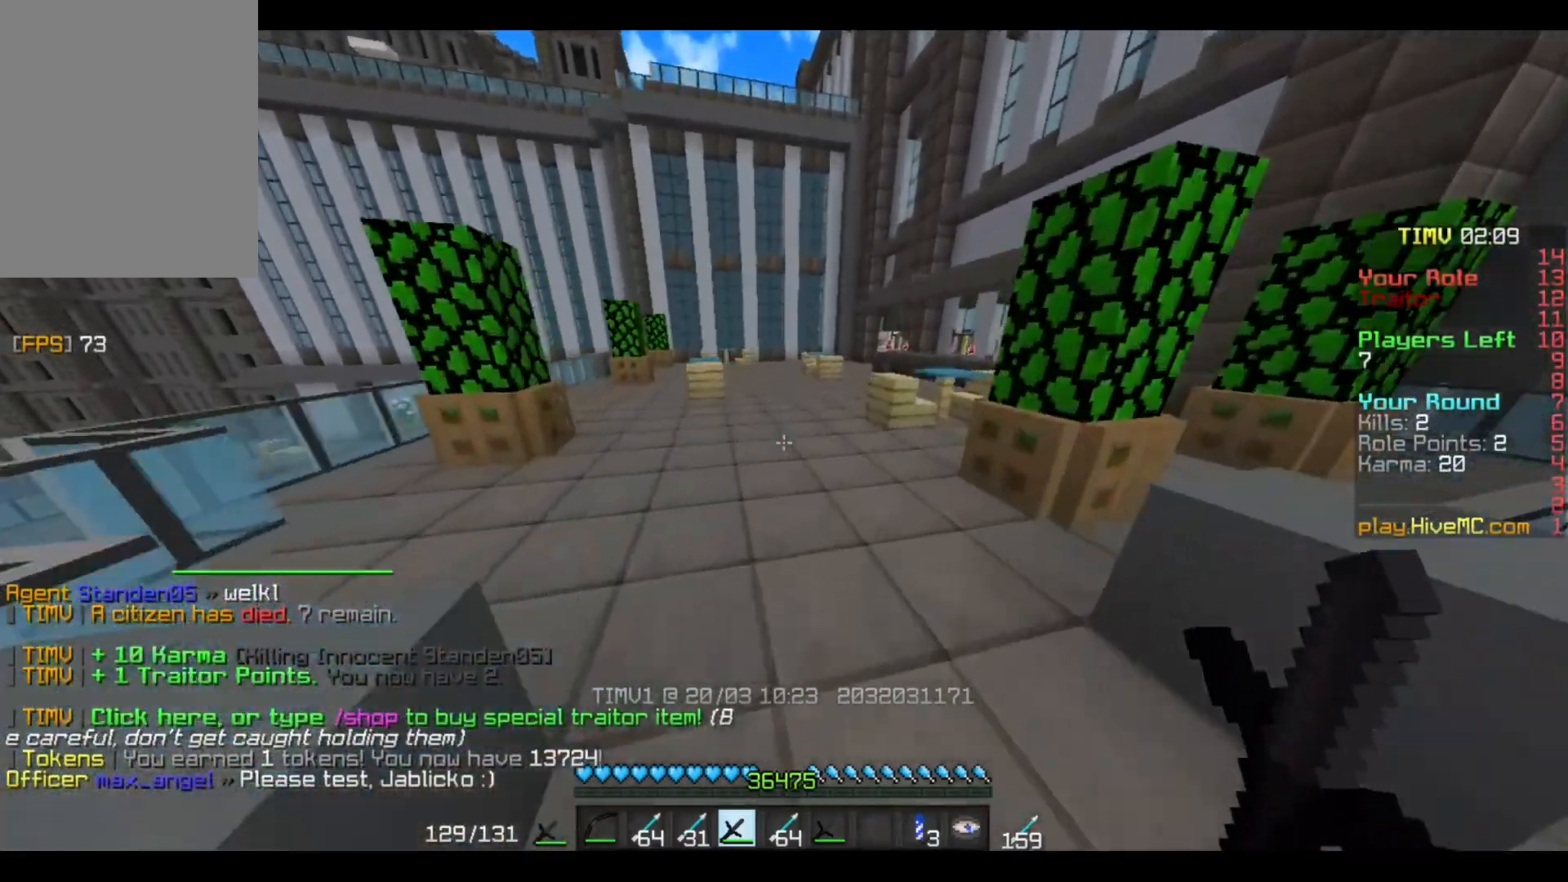
{"keys": ["w"], "mouse": [], "events": []}
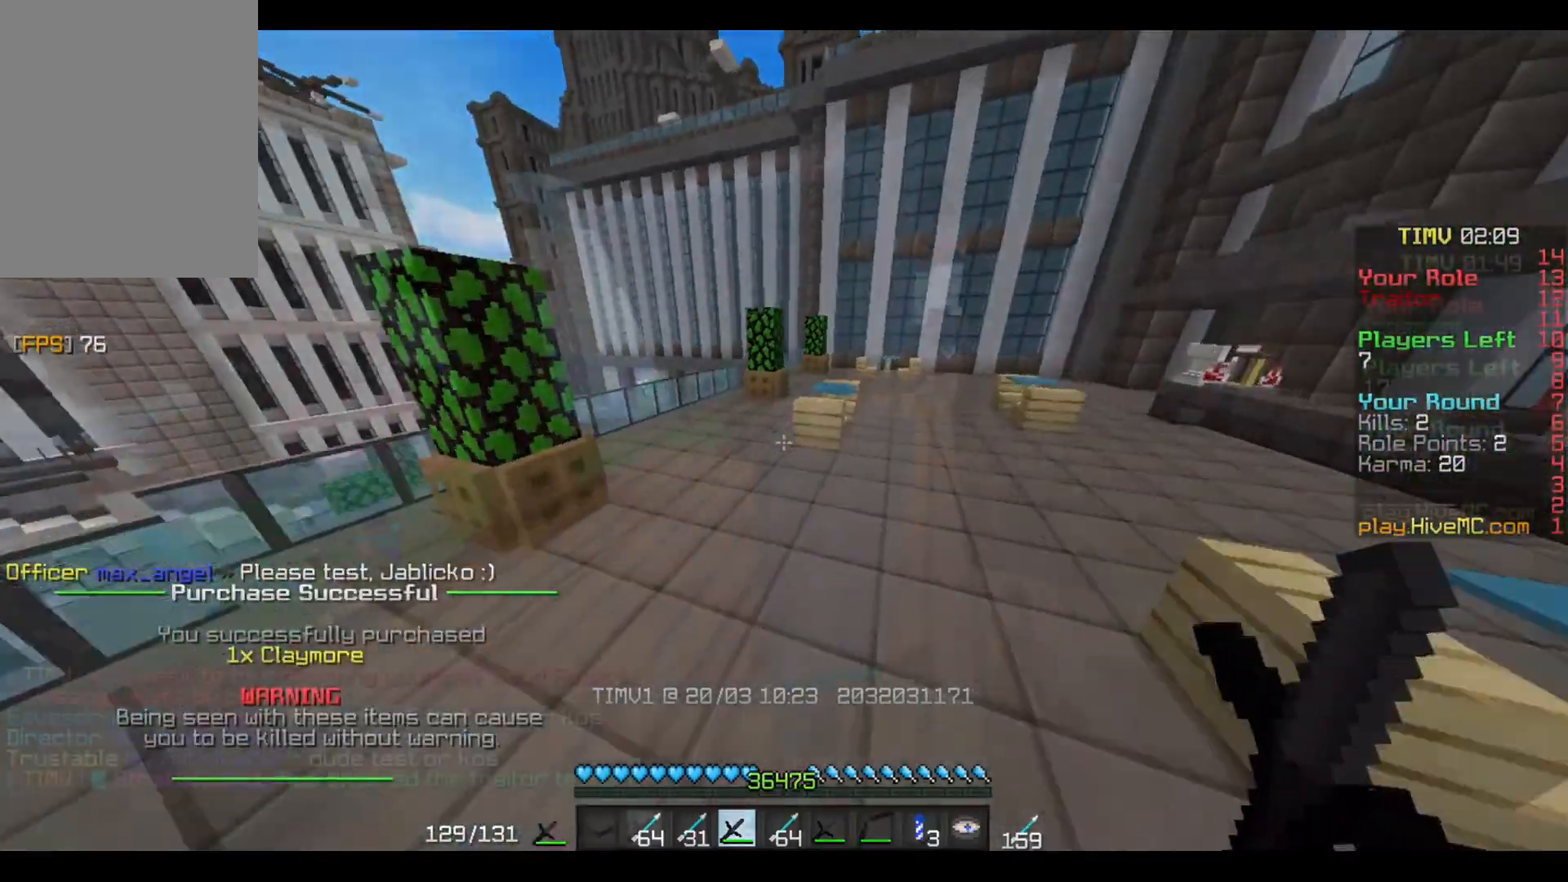
{"keys": ["w"], "mouse": [], "events": []}
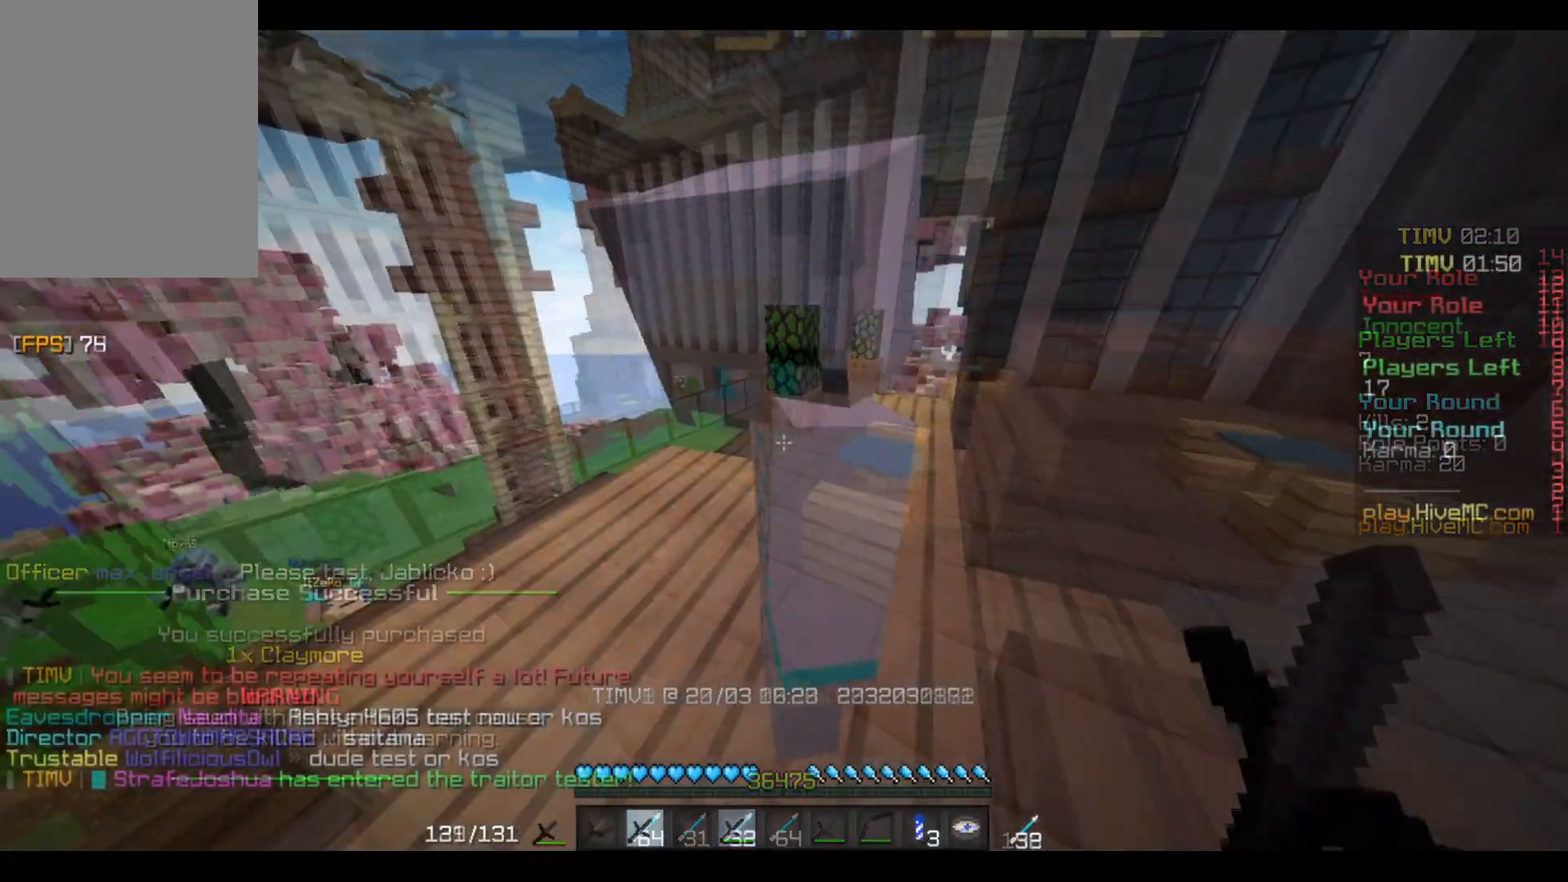
{"keys": [], "mouse": [], "events": [[133, "w", "up"]]}
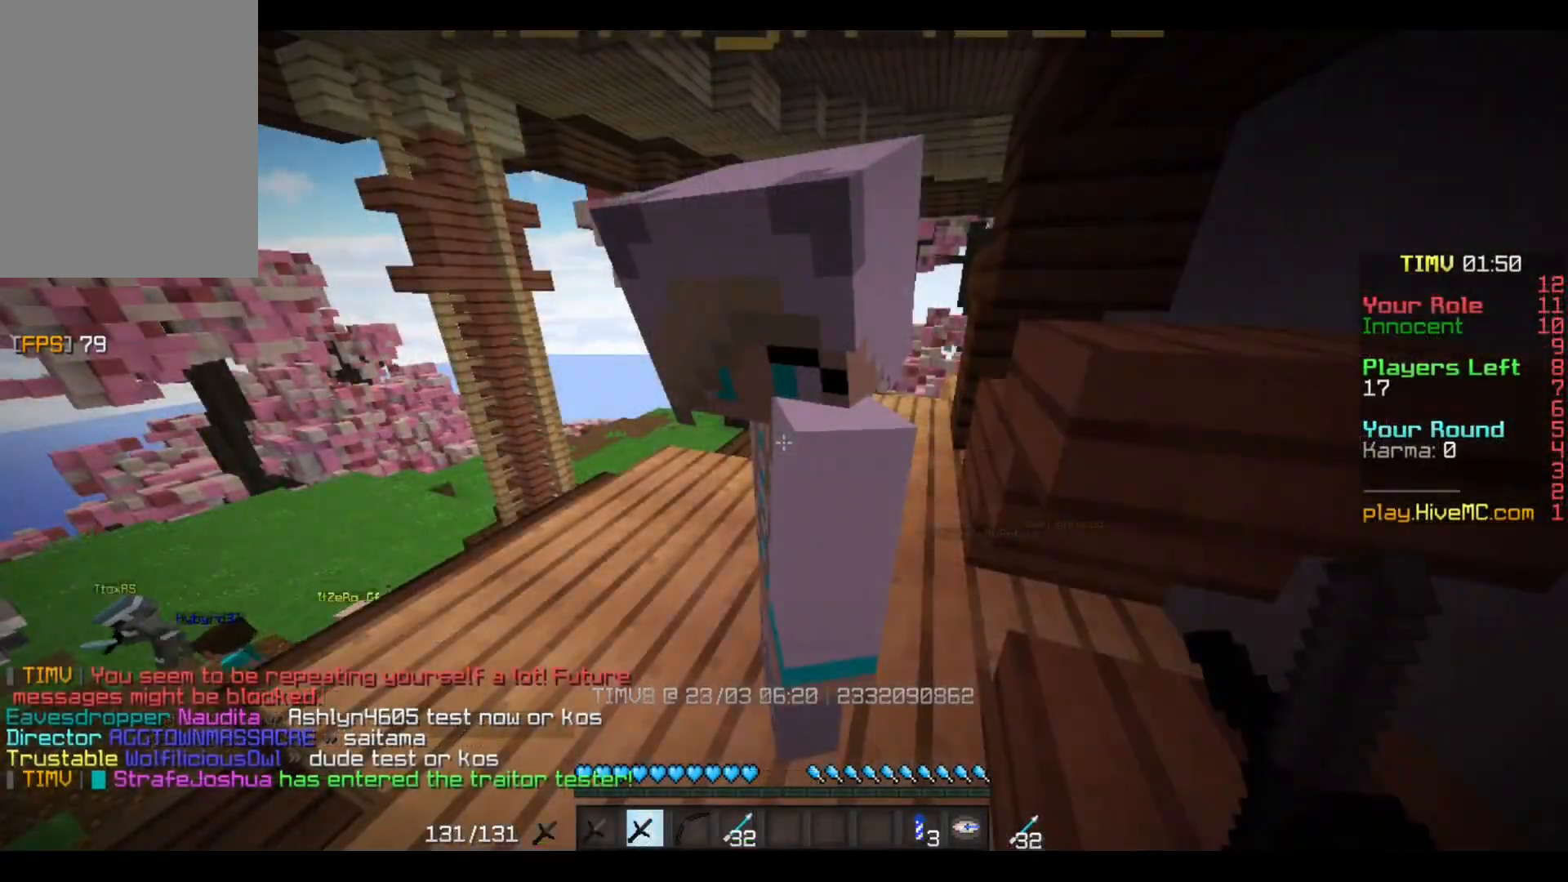
{"keys": [], "mouse": [], "events": []}
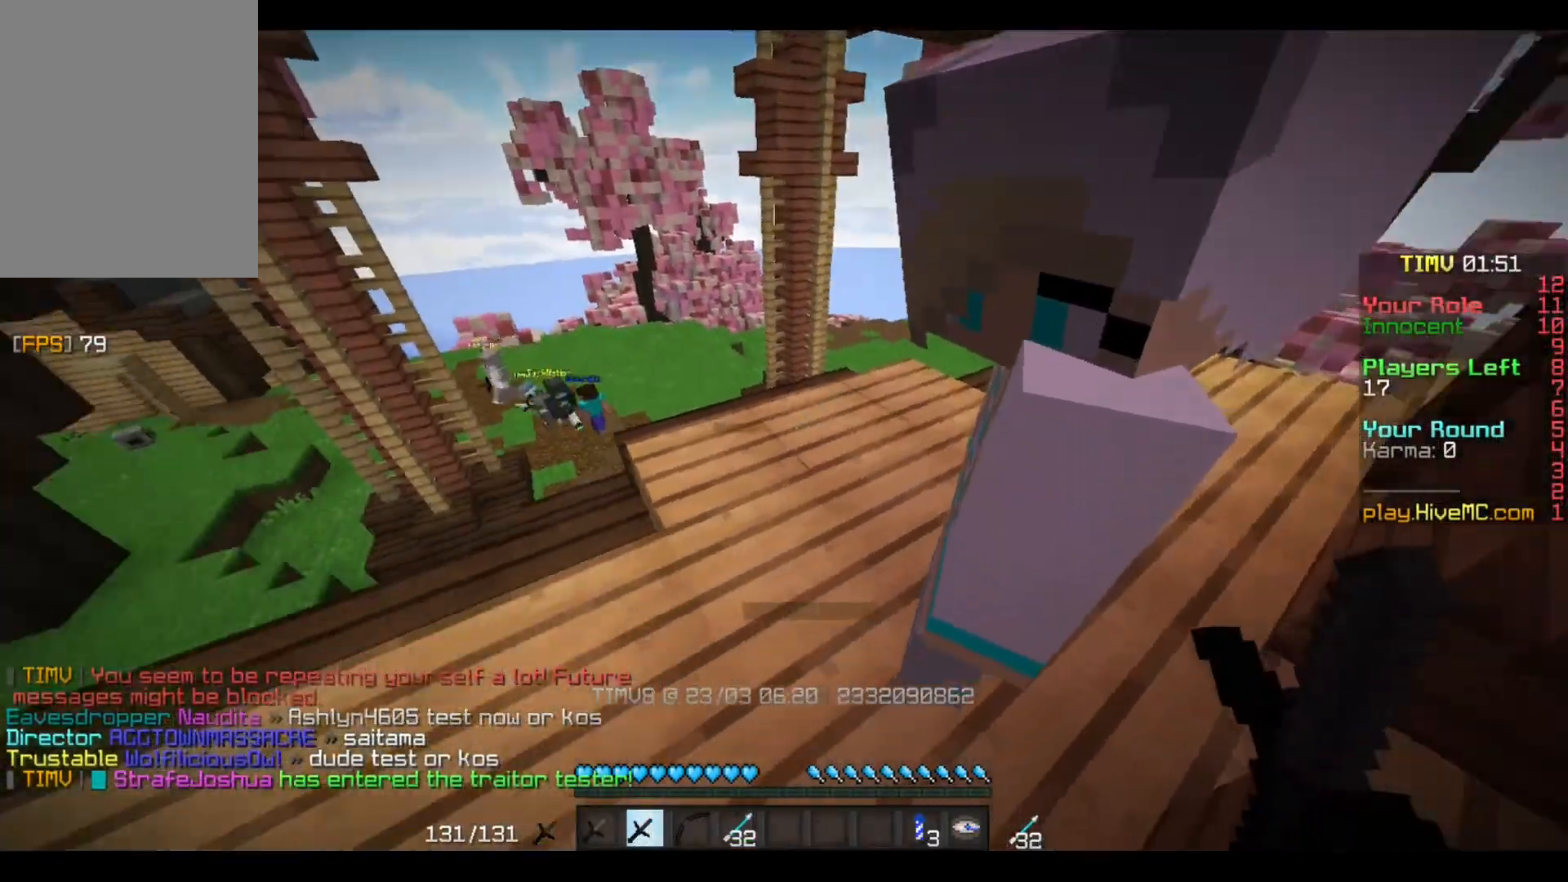
{"keys": ["a"], "mouse": [], "events": [[501, "a", "down"]]}
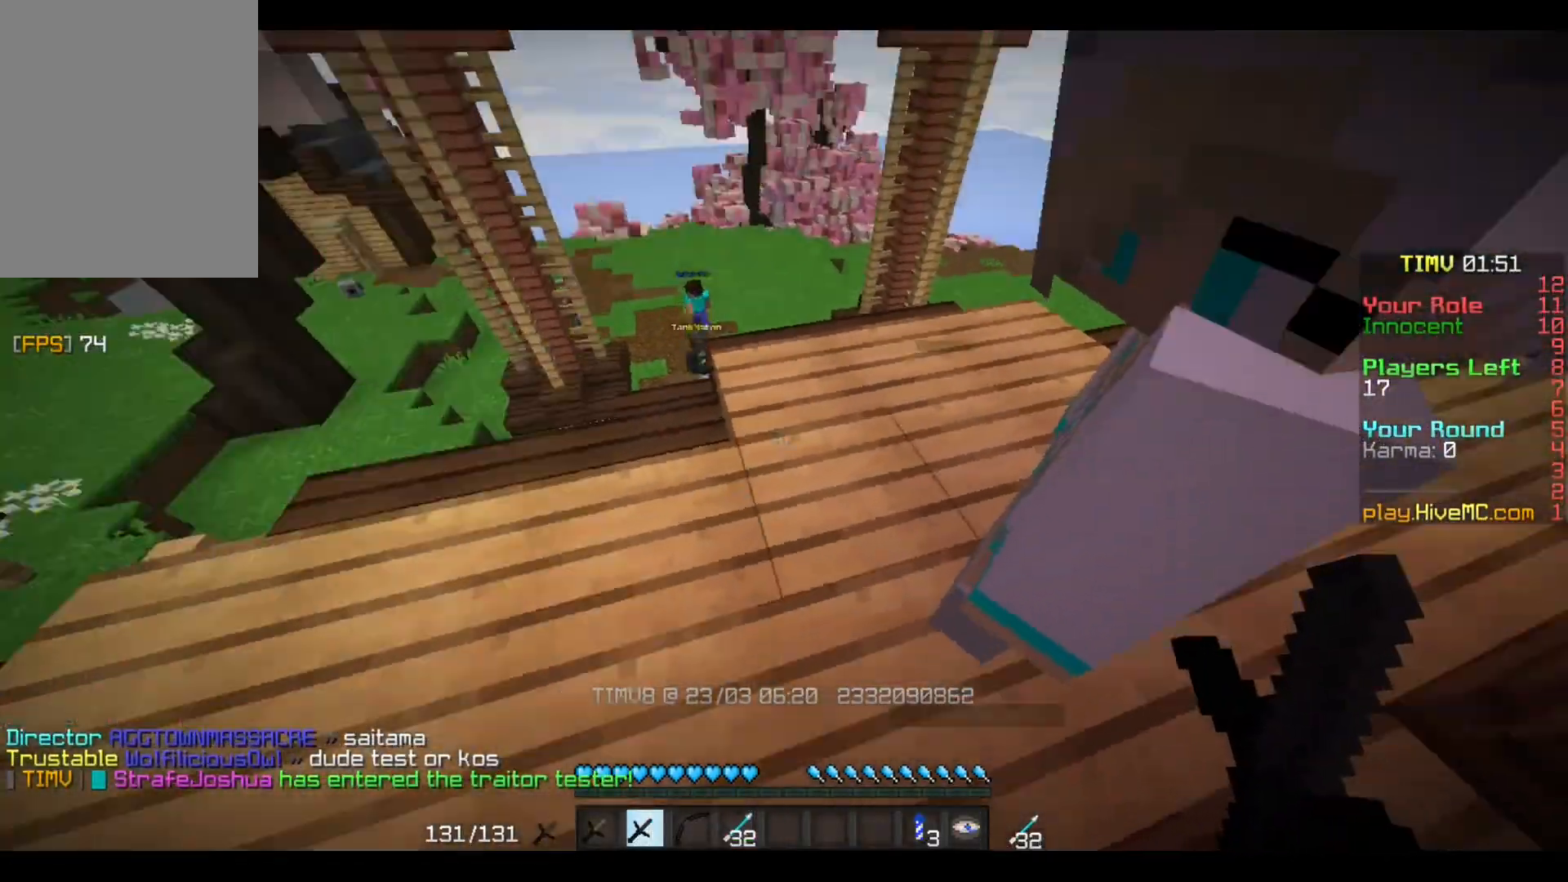
{"keys": [], "mouse": [], "events": [[233, "a", "up"]]}
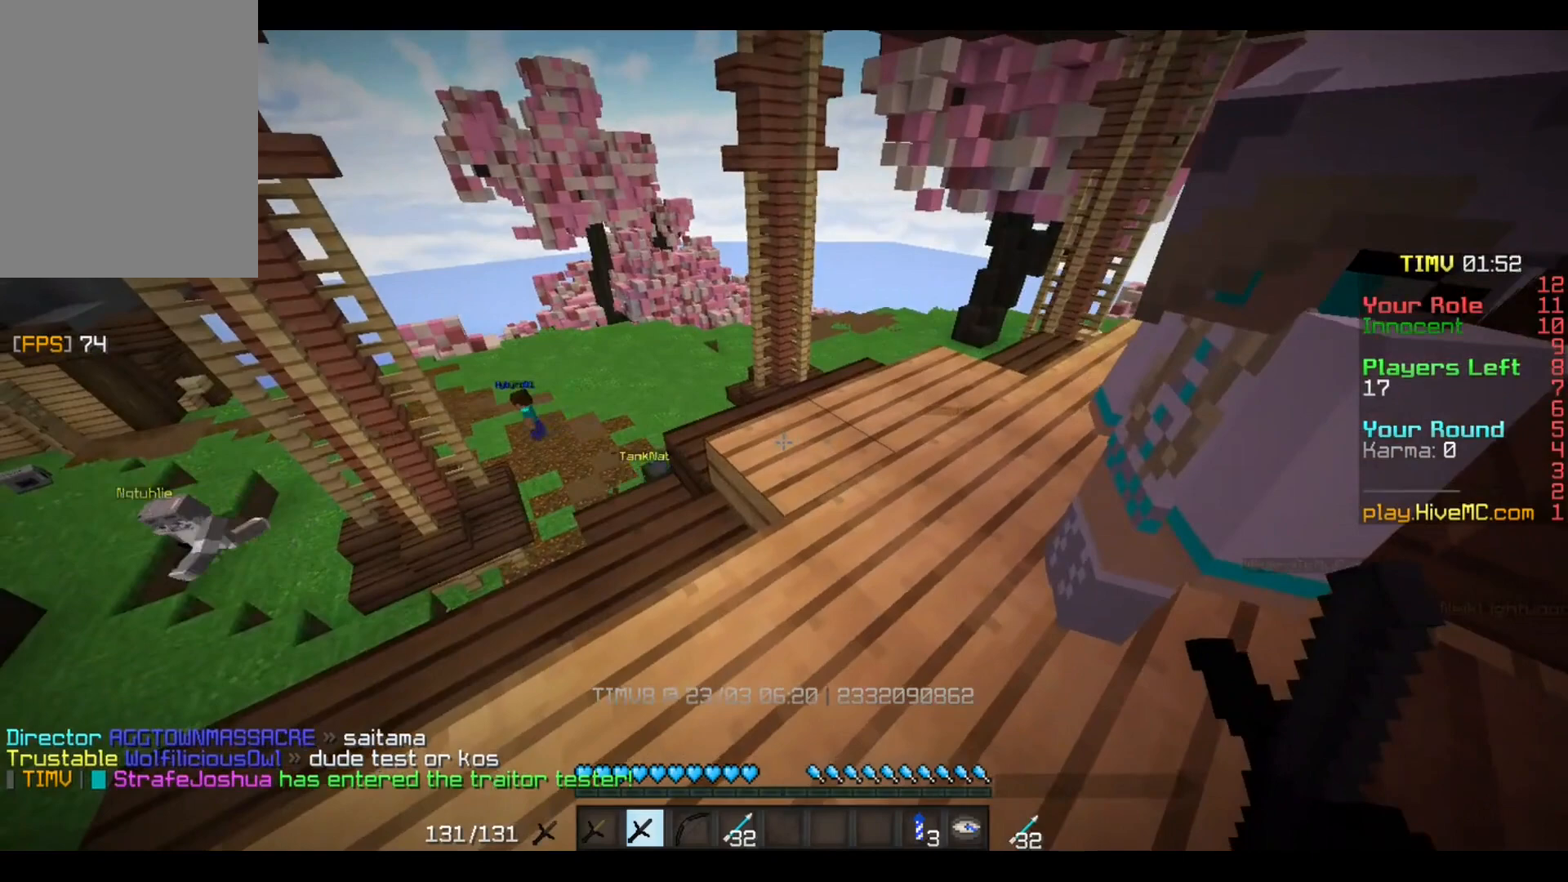
{"keys": [], "mouse": [], "events": [[33, "s", "down"], [234, "s", "up"]]}
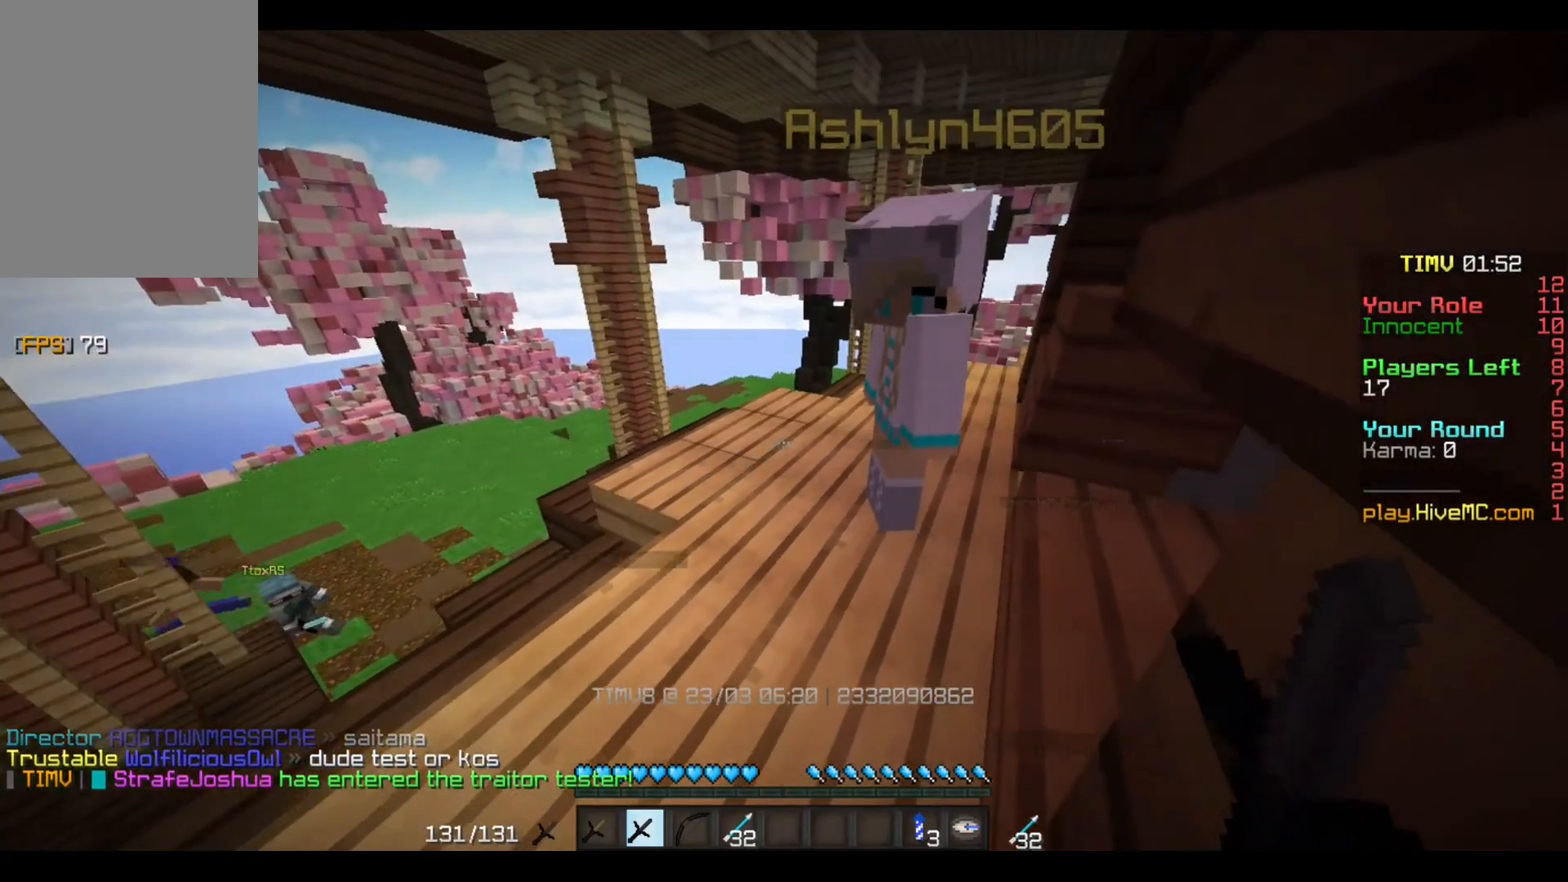
{"keys": [], "mouse": [], "events": []}
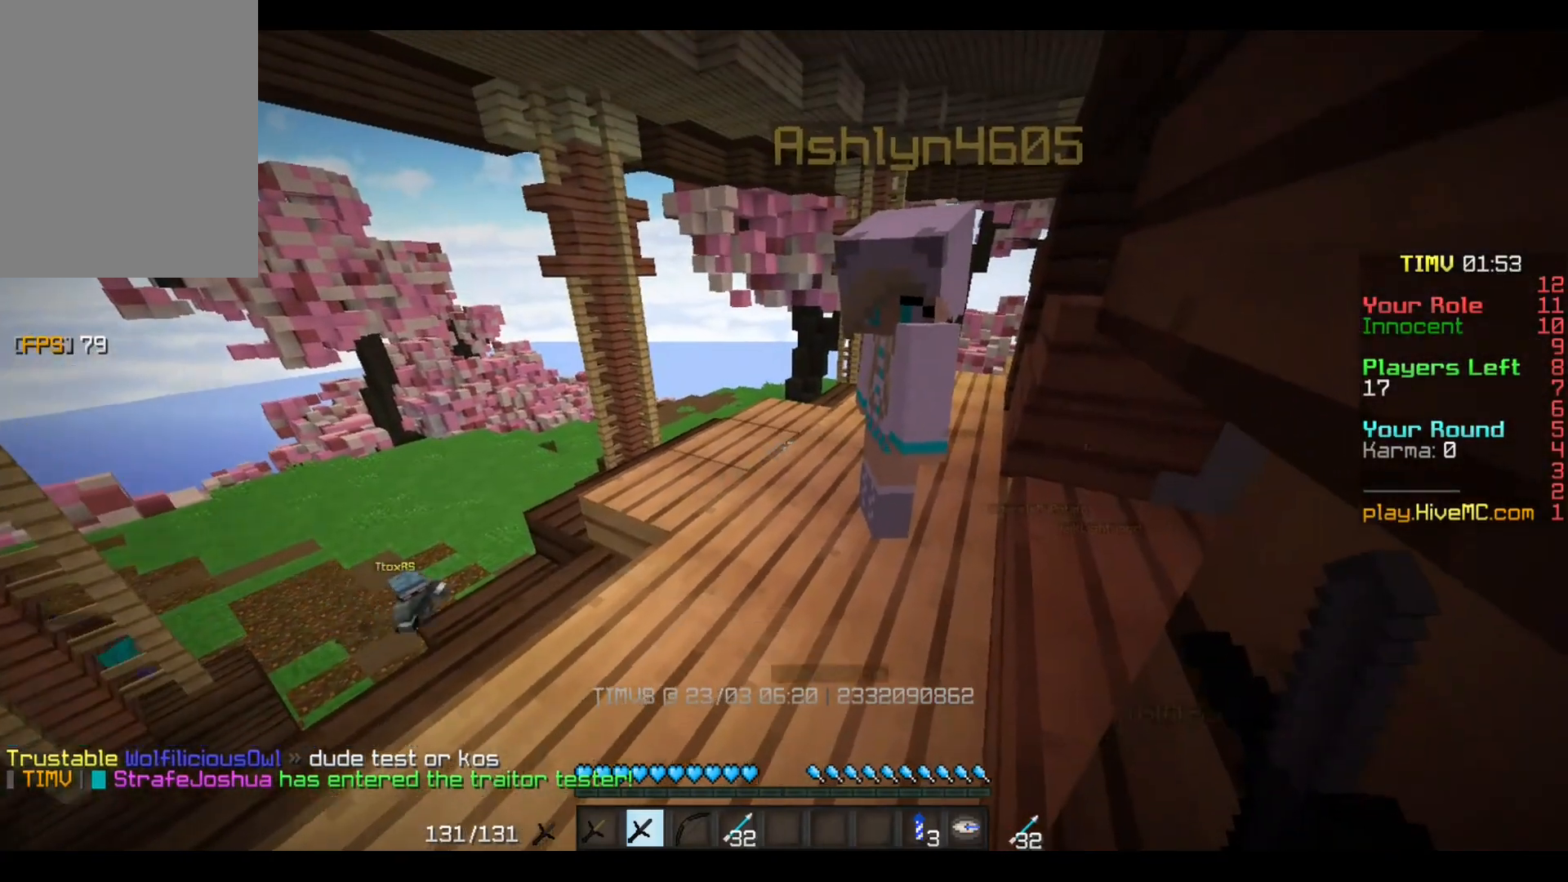
{"keys": [], "mouse": [], "events": []}
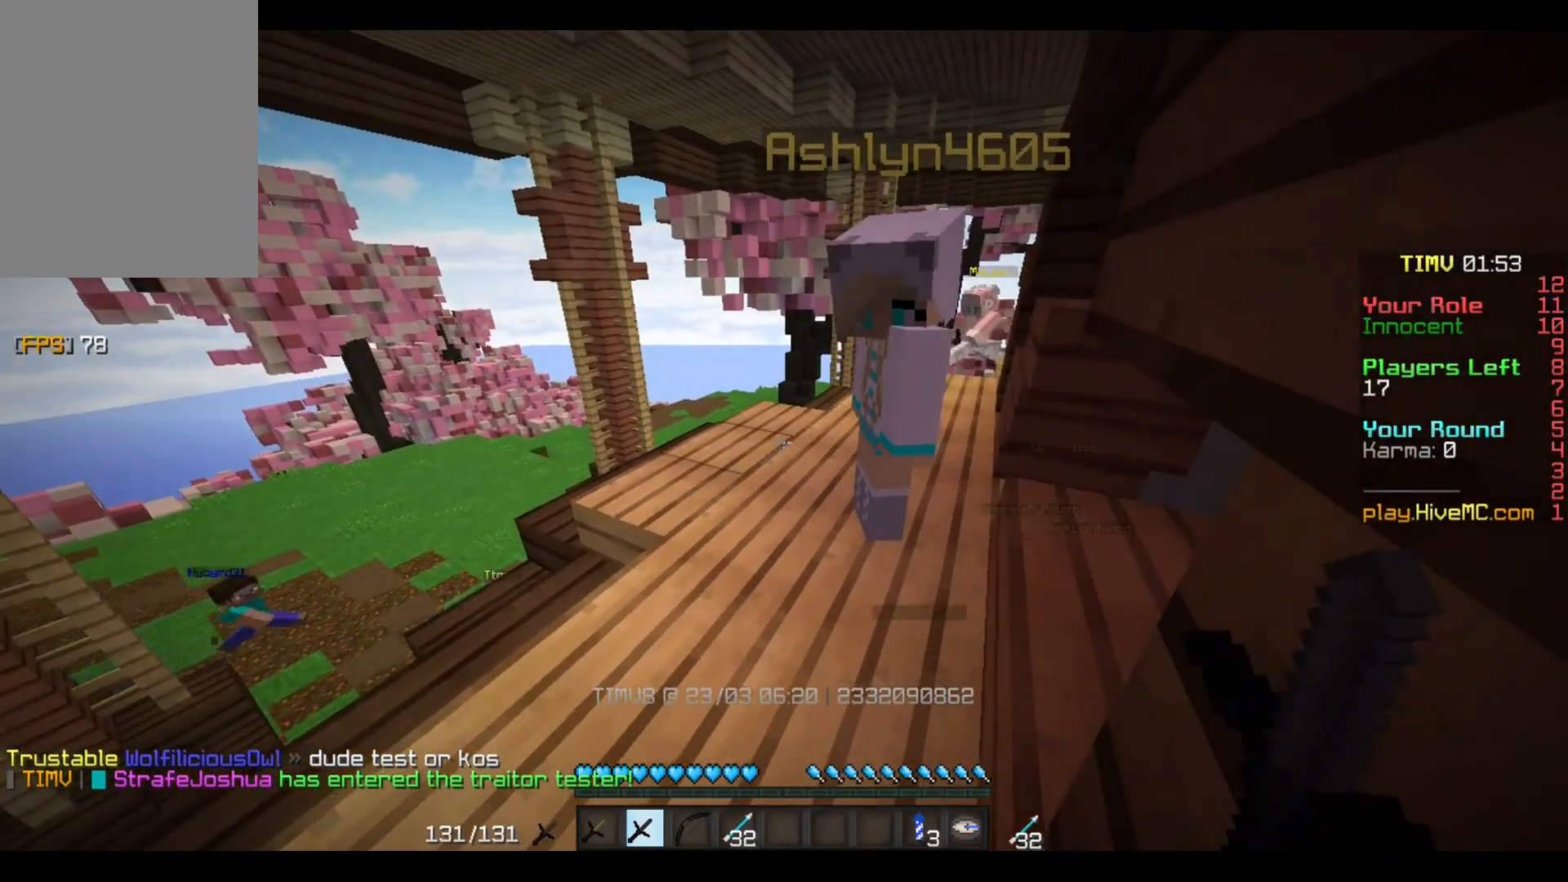
{"keys": [], "mouse": [], "events": []}
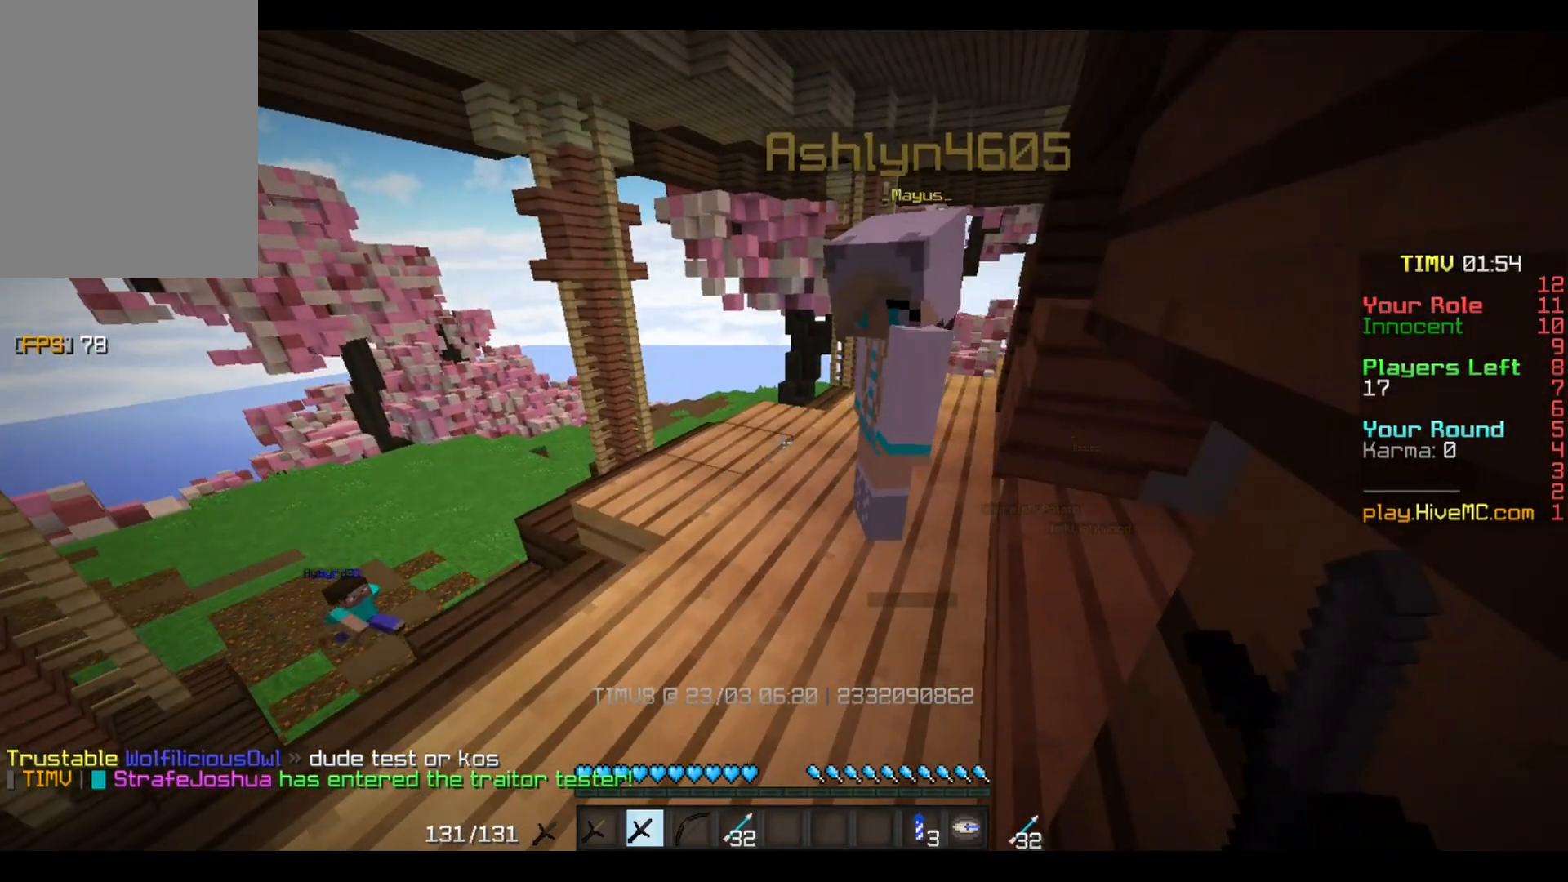
{"keys": [], "mouse": [], "events": []}
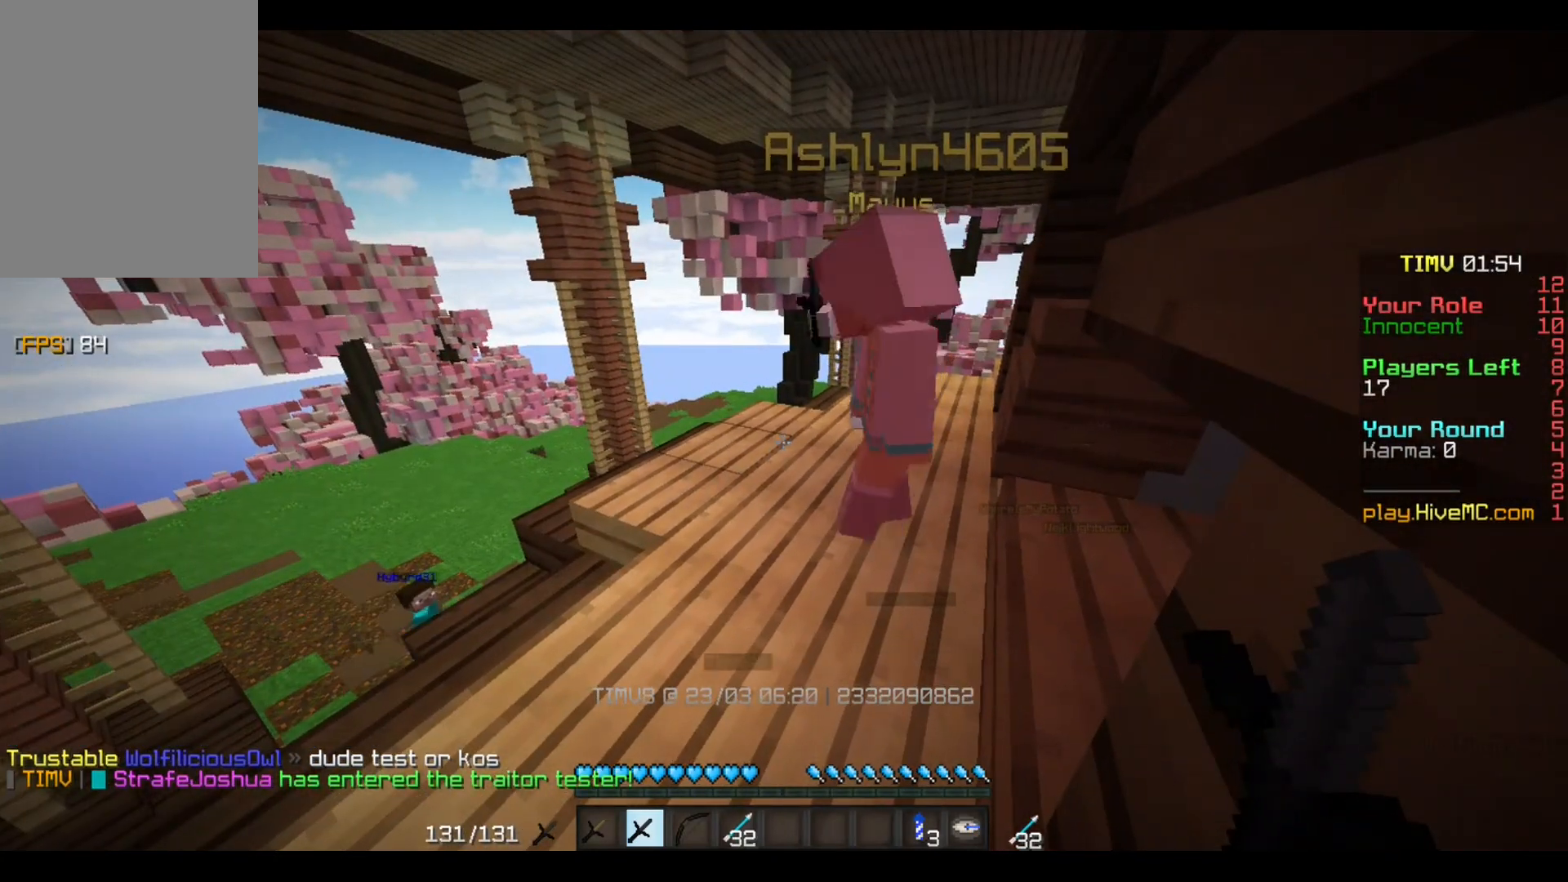
{"keys": [], "mouse": ["left"], "events": [[501, "mouse_left", "down"]]}
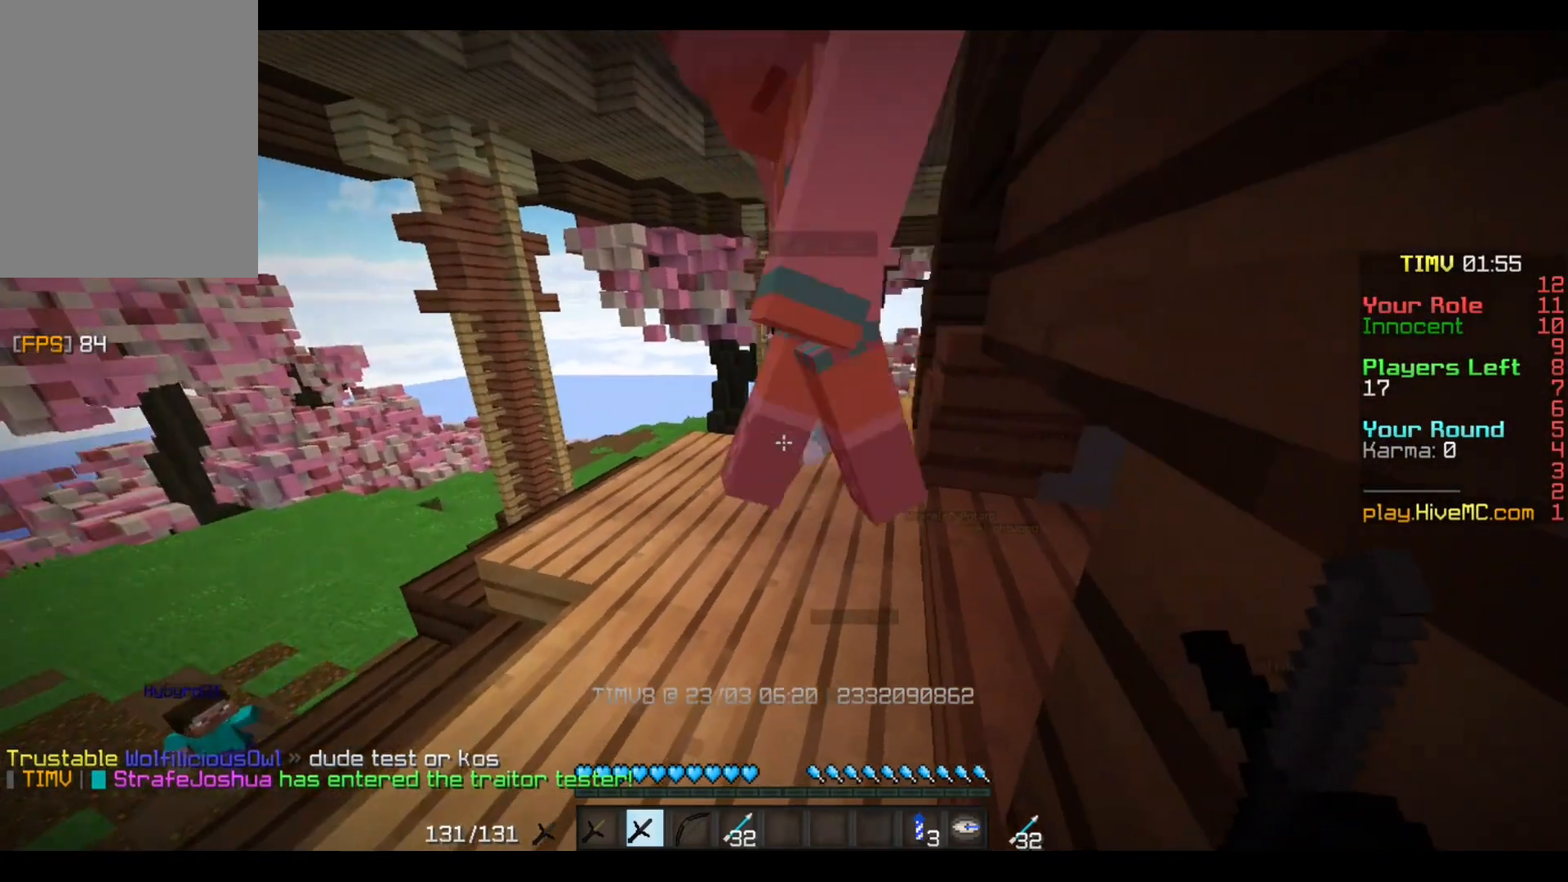
{"keys": [], "mouse": ["left"], "events": [[100, "mouse_left", "up"], [166, "mouse_left", "down"], [267, "mouse_left", "up"], [333, "mouse_left", "down"], [400, "mouse_left", "up"], [467, "mouse_left", "down"]]}
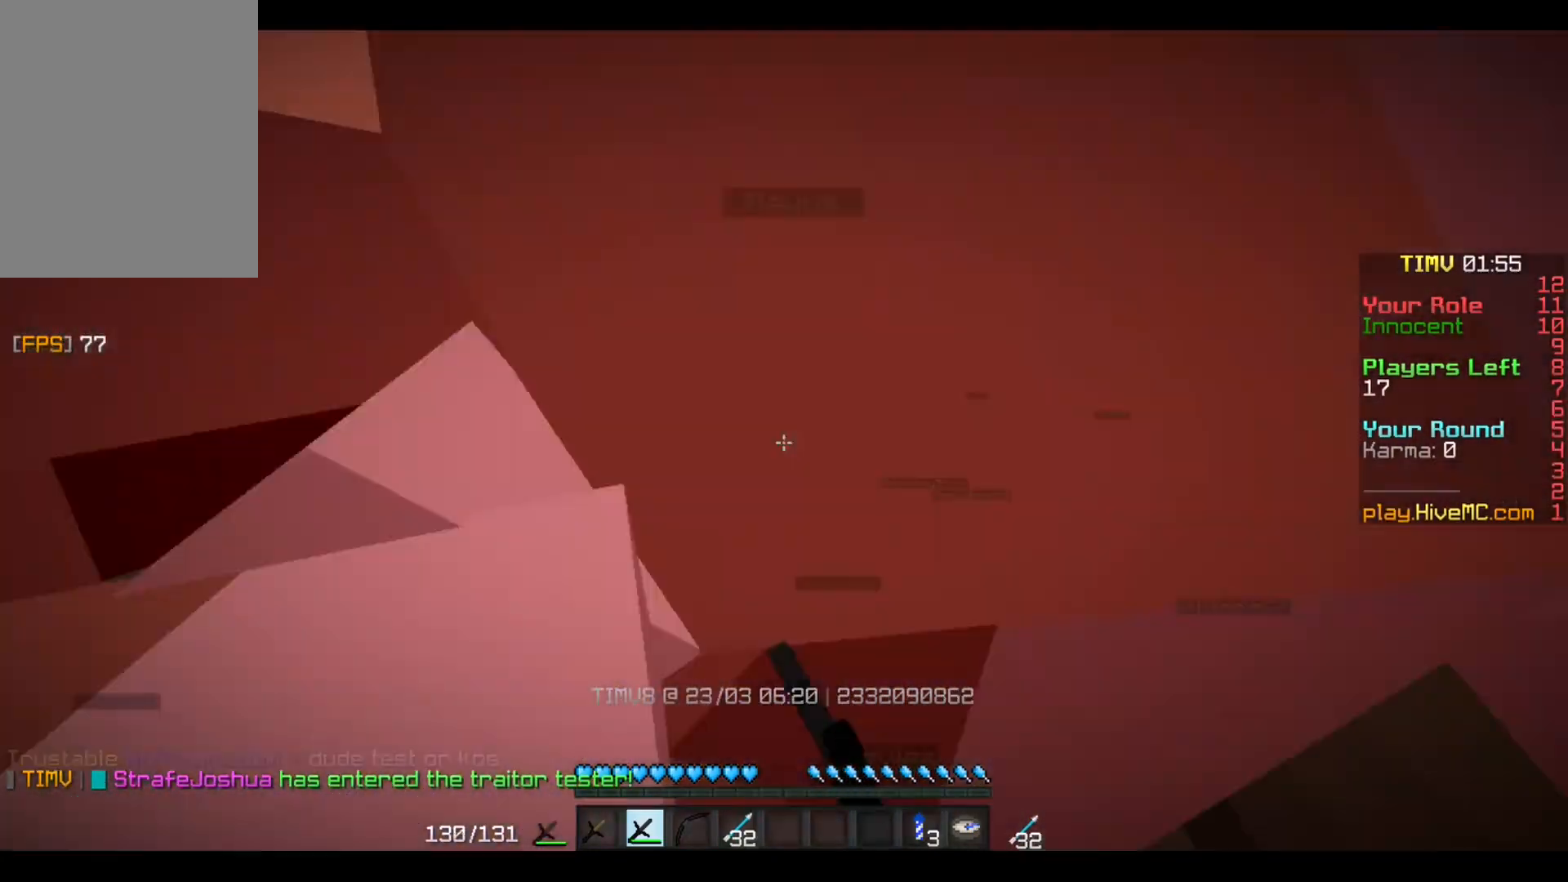
{"keys": [], "mouse": ["left"], "events": [[34, "mouse_left", "up"], [67, "mouse_left", "down"], [167, "mouse_left", "up"], [234, "mouse_left", "down"], [267, "s", "down"], [467, "mouse_left", "up"], [501, "mouse_left", "down"], [501, "s", "up"]]}
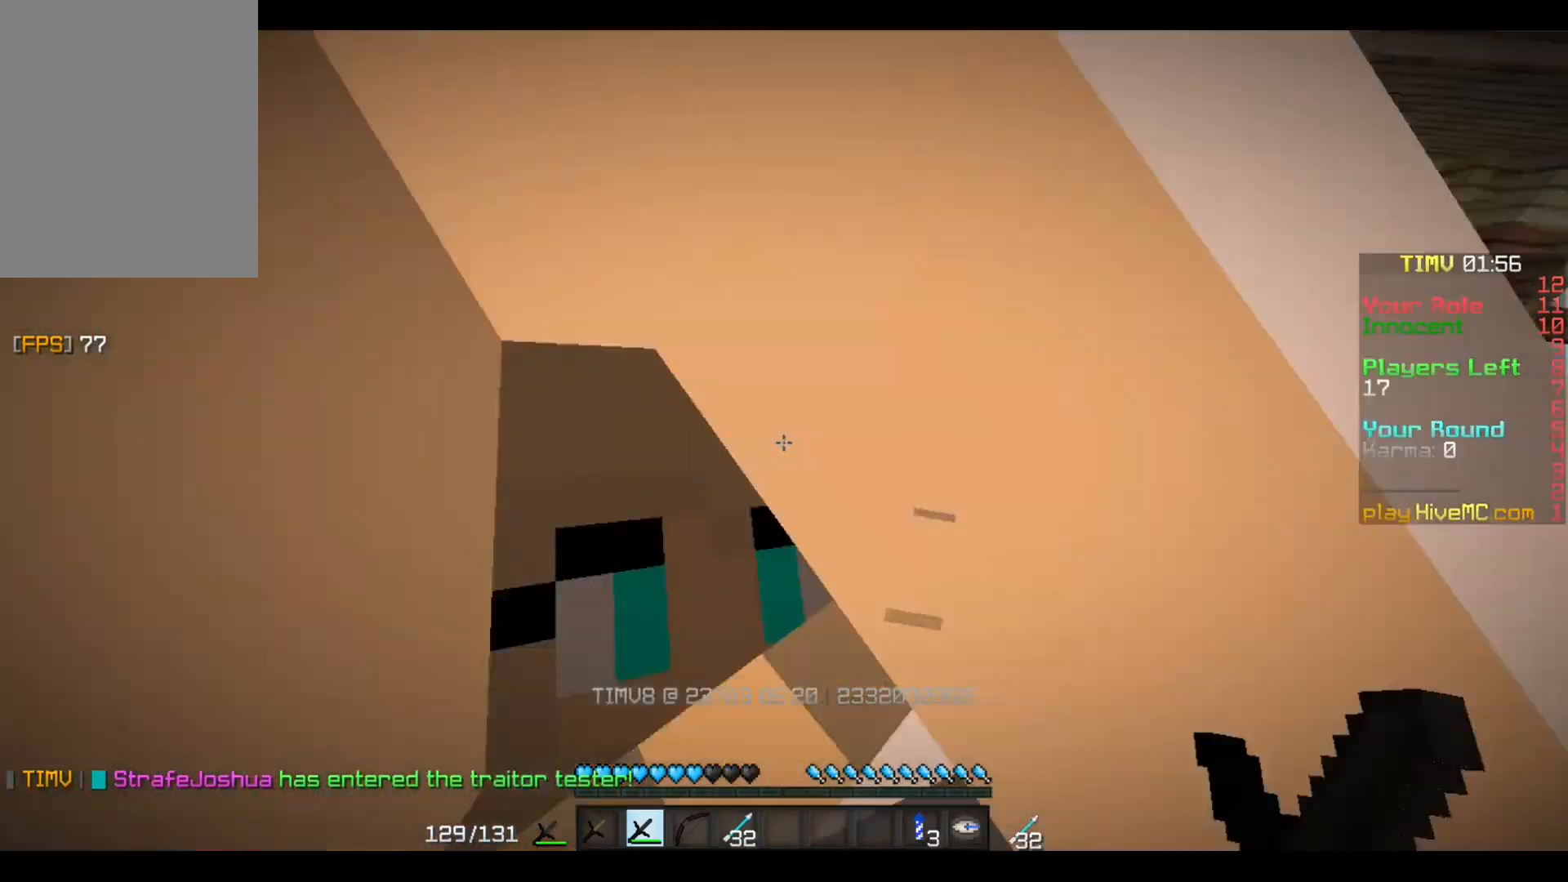
{"keys": [], "mouse": ["left"], "events": [[100, "mouse_left", "up"], [166, "mouse_left", "down"], [267, "mouse_left", "up"], [333, "mouse_left", "down"], [400, "mouse_left", "up"], [500, "mouse_left", "down"]]}
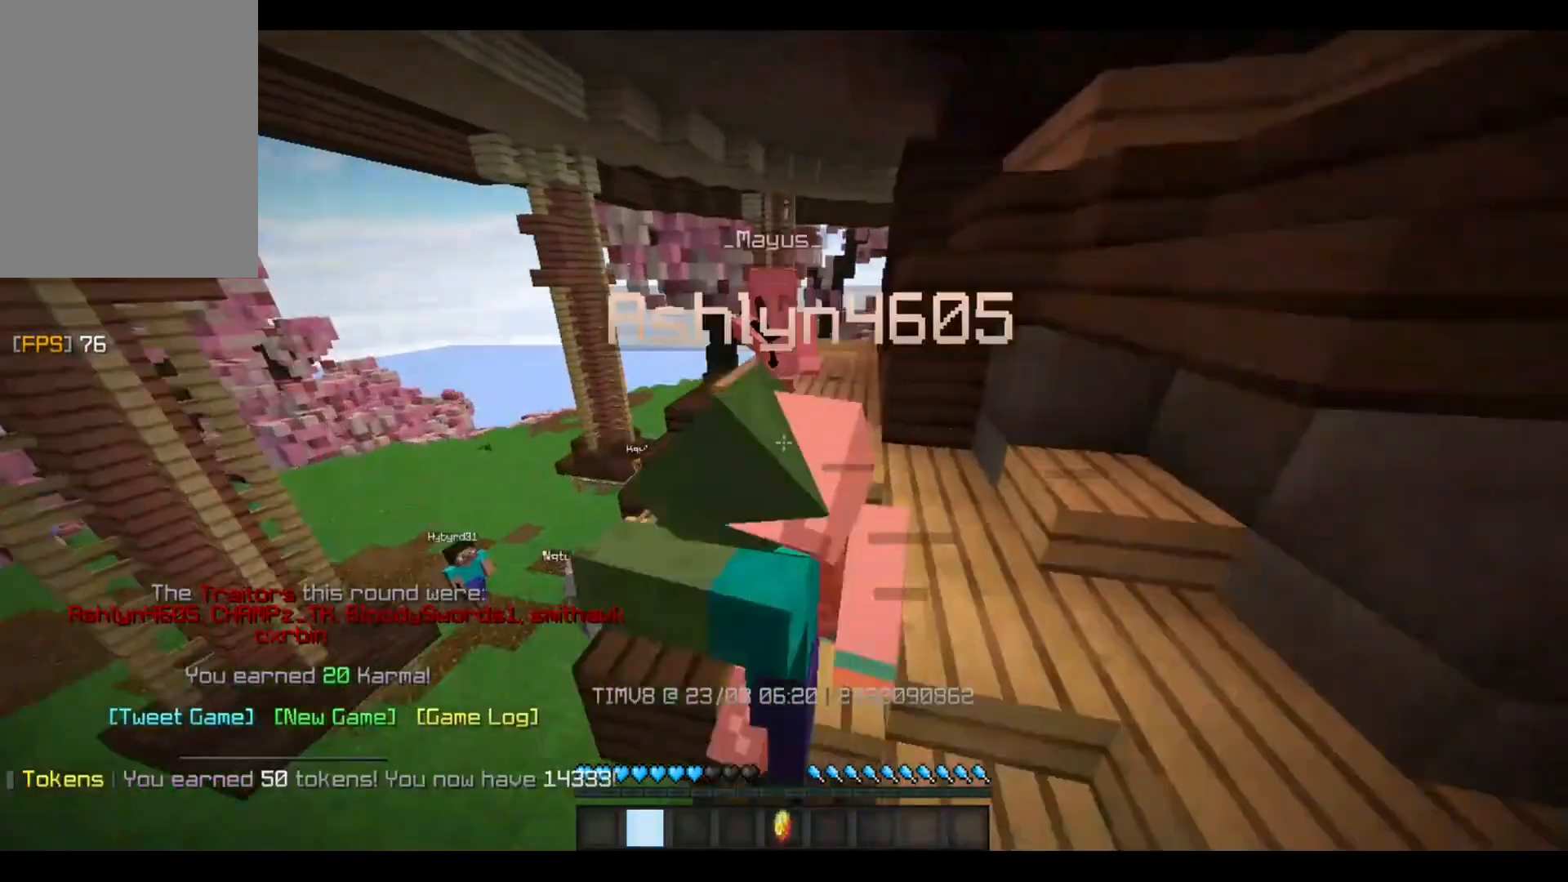
{"keys": [], "mouse": [], "events": [[67, "w", "down"], [100, "mouse_left", "up"], [167, "mouse_left", "down"], [234, "mouse_left", "up"], [467, "w", "up"]]}
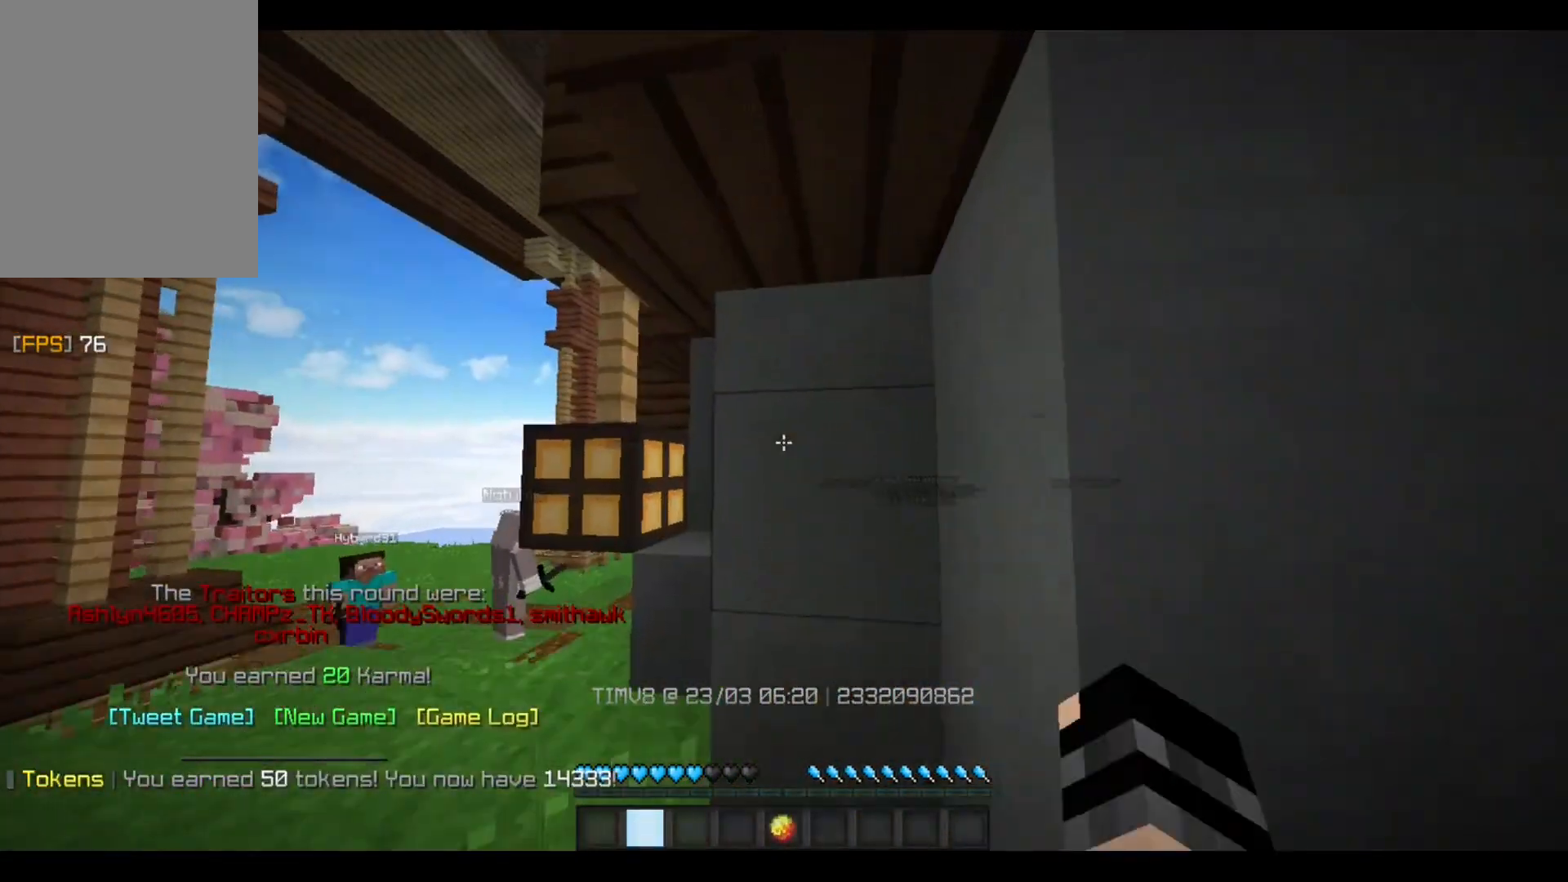
{"keys": ["s", "w"], "mouse": [], "events": [[66, "a", "down"], [233, "a", "up"], [333, "s", "down"], [400, "w", "down"]]}
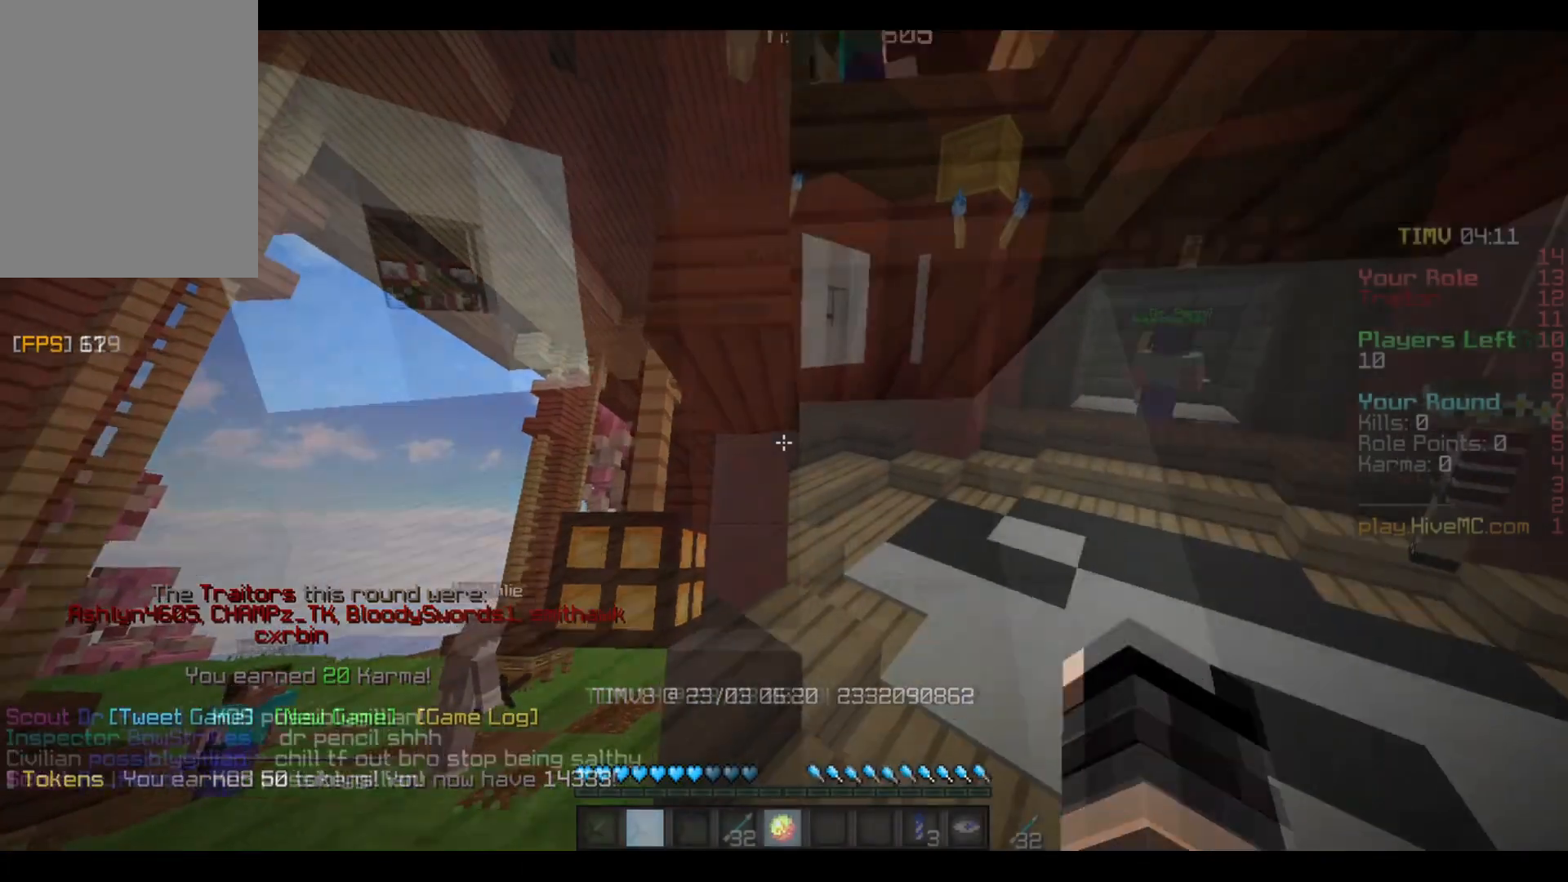
{"keys": ["w"], "mouse": [], "events": [[100, "d", "down"], [234, "s", "up"], [334, "d", "up"]]}
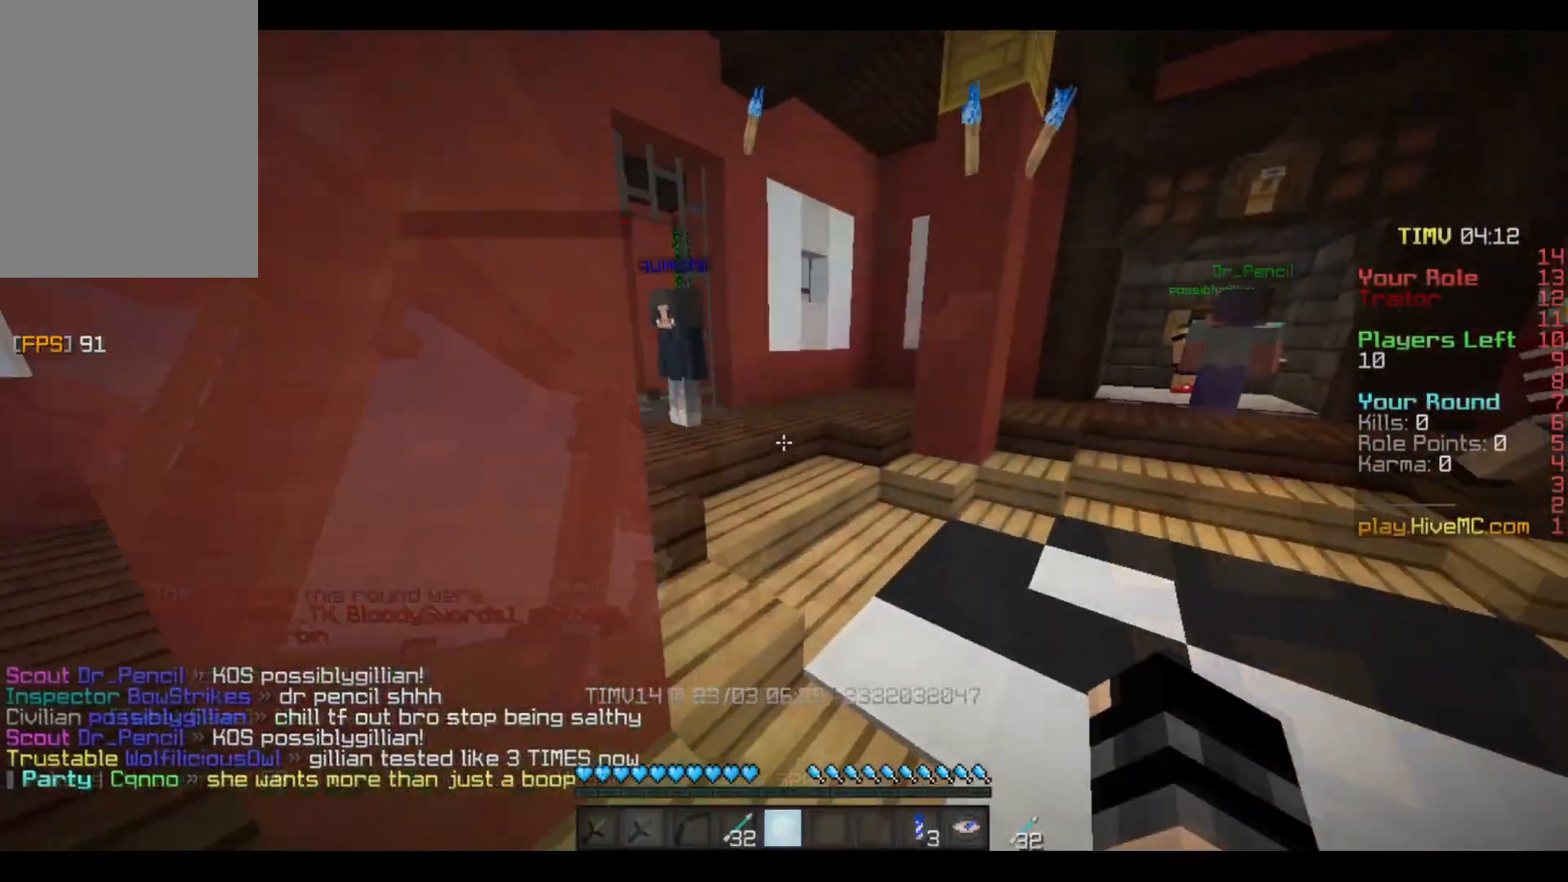
{"keys": ["w"], "mouse": [], "events": []}
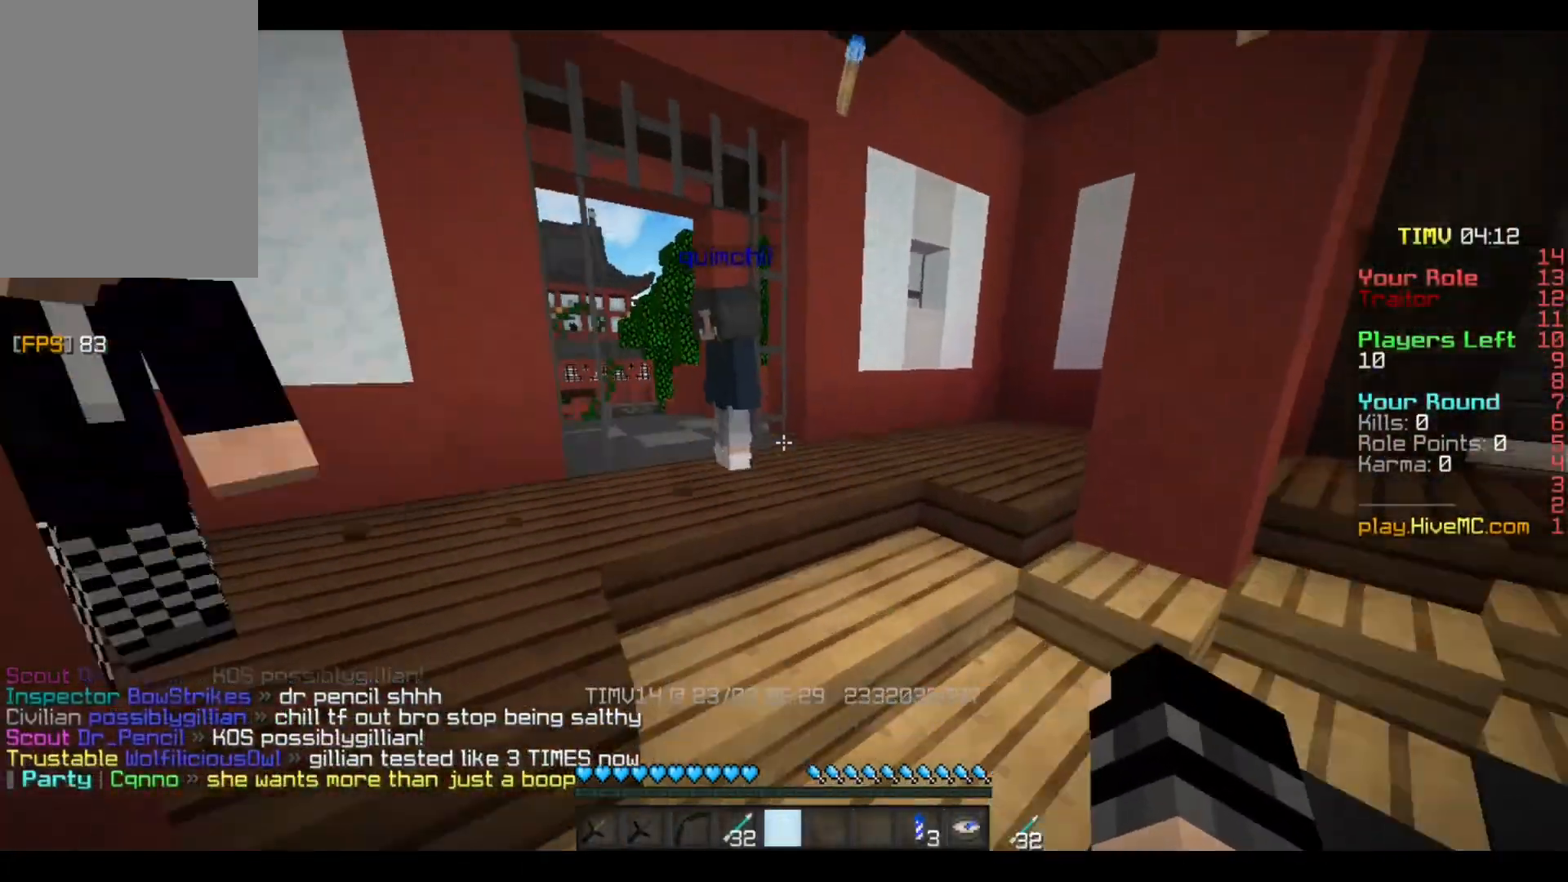
{"keys": ["w"], "mouse": [], "events": []}
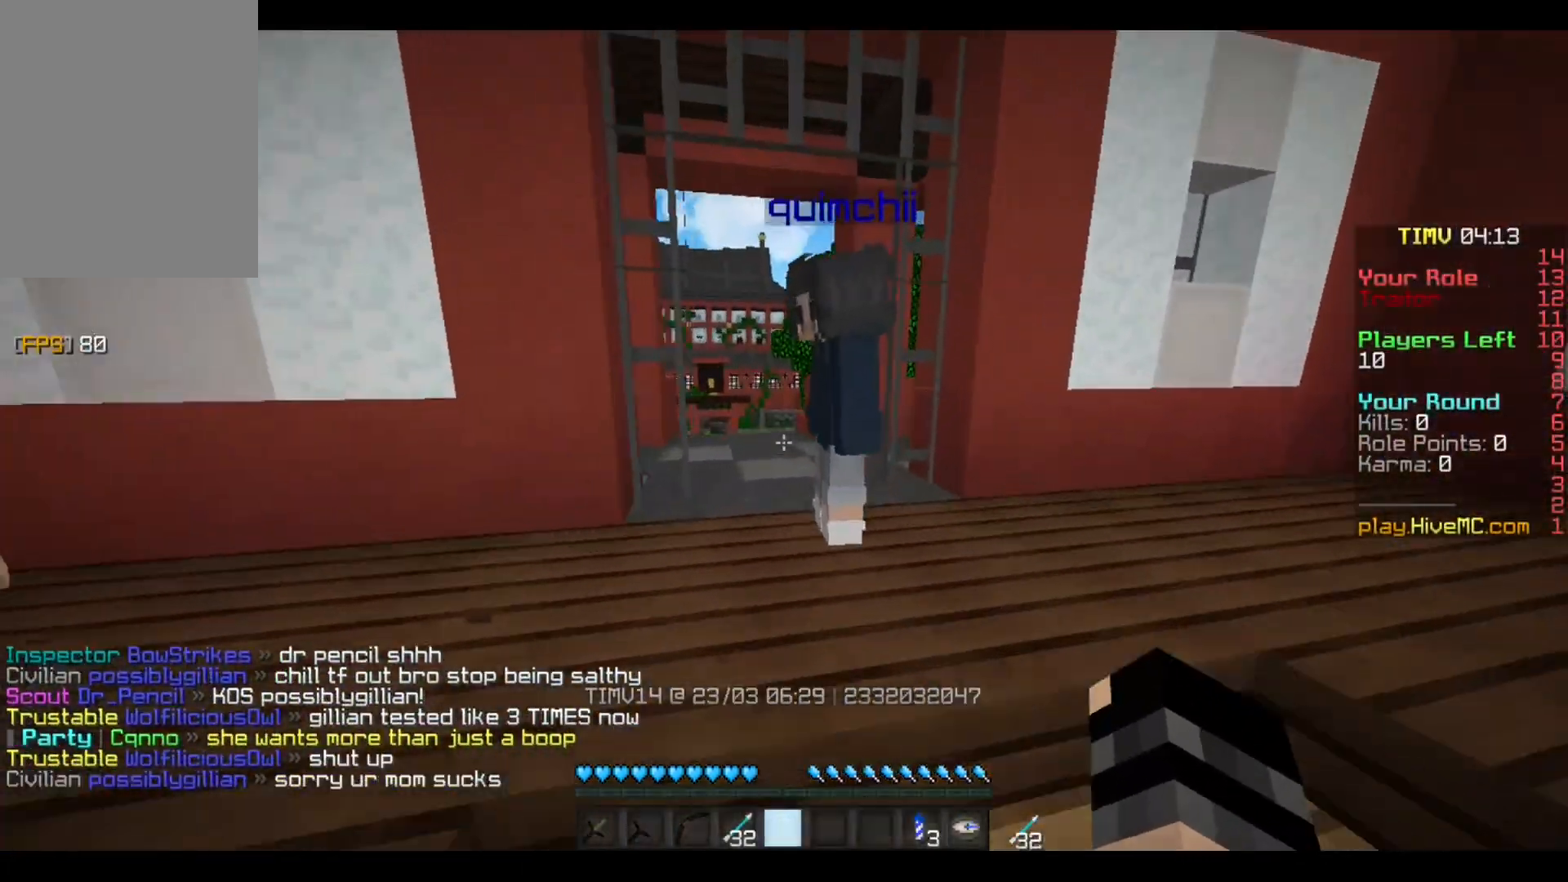
{"keys": ["w"], "mouse": [], "events": []}